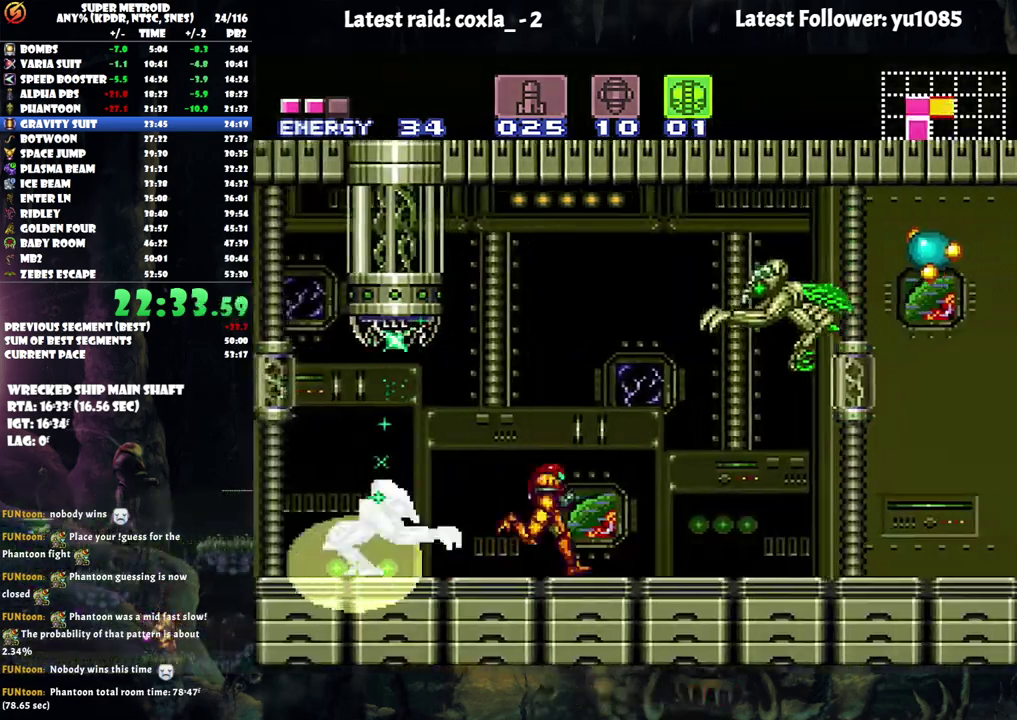
Gameplay with a controller (Nintendo layout); each line is a JSON object with the inputs held at the frame after it. "events" lists button and stick changes between this image and that frame as [ms after this image, input, new state], when the widget could be followed in between. Not read: L3 R3.
{"buttons": ["A", "DPAD_RIGHT"], "events": []}
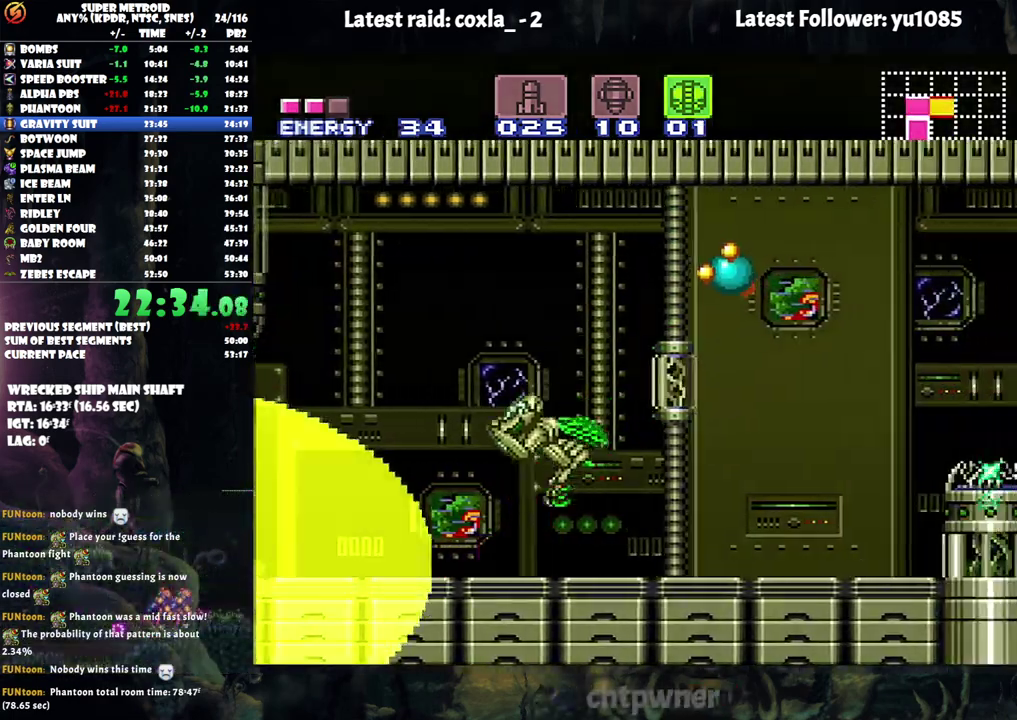
{"buttons": ["DPAD_RIGHT"], "events": [[250, "A", "up"]]}
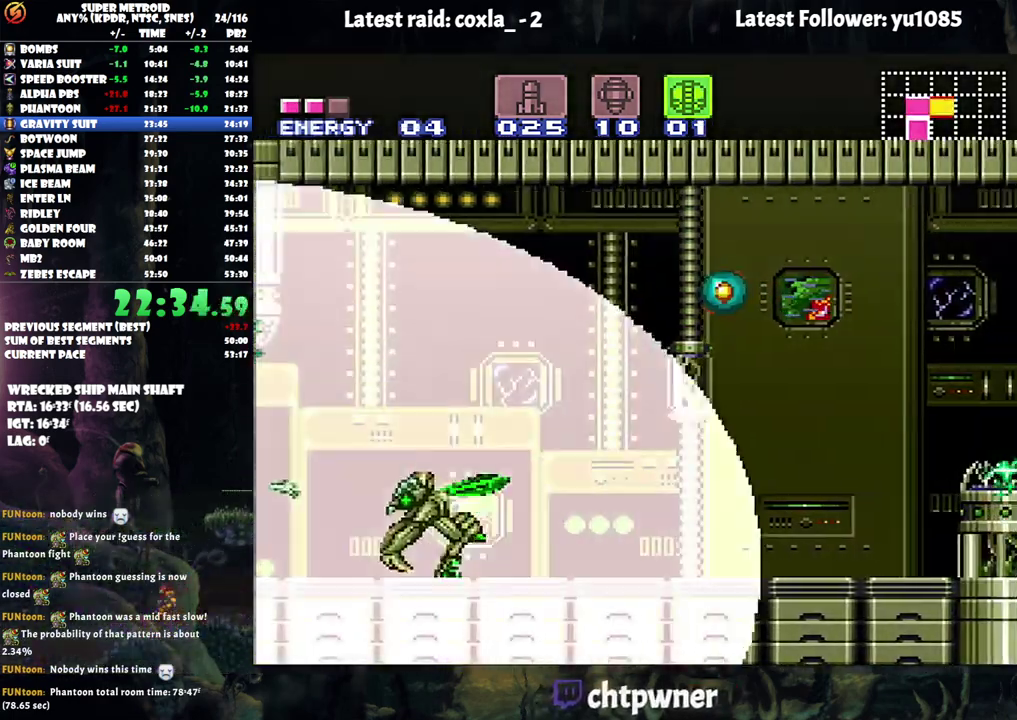
{"buttons": ["DPAD_RIGHT"], "events": []}
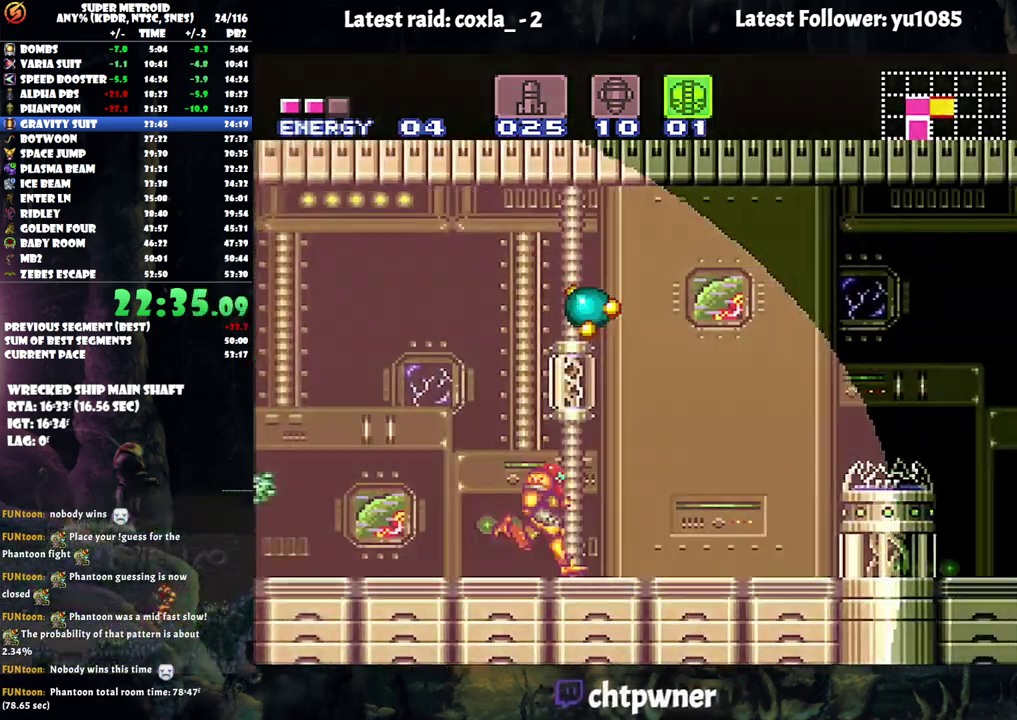
{"buttons": ["Y", "DPAD_UP"], "events": [[33, "A", "down"], [33, "DPAD_RIGHT", "up"], [250, "A", "up"], [350, "DPAD_UP", "down"], [467, "Y", "down"]]}
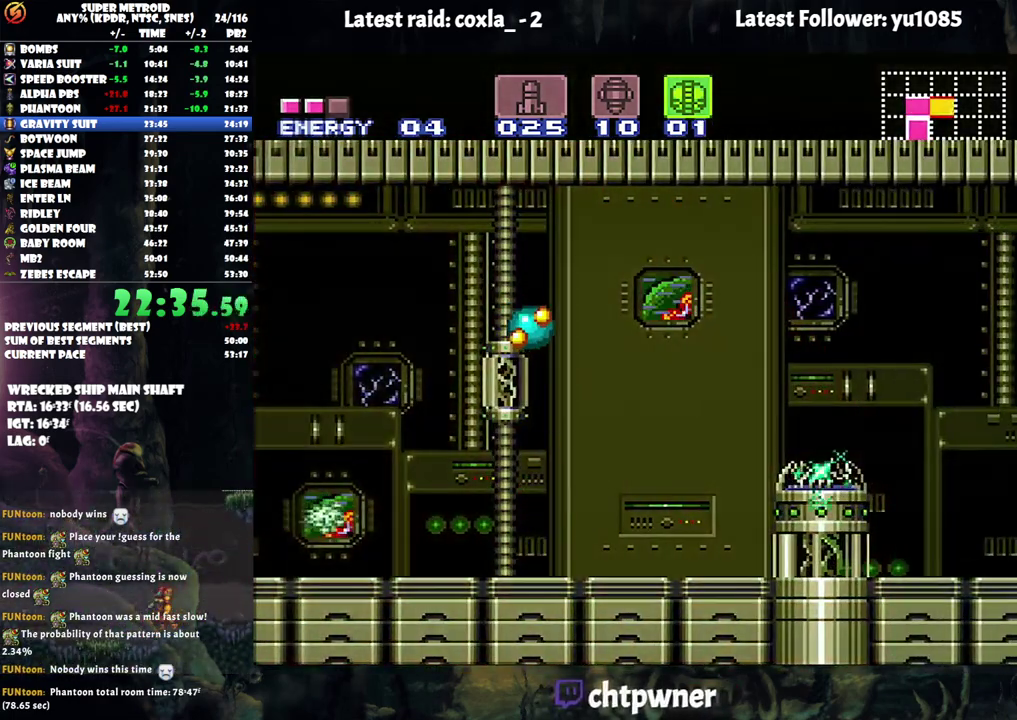
{"buttons": ["DPAD_UP"], "events": [[67, "Y", "up"]]}
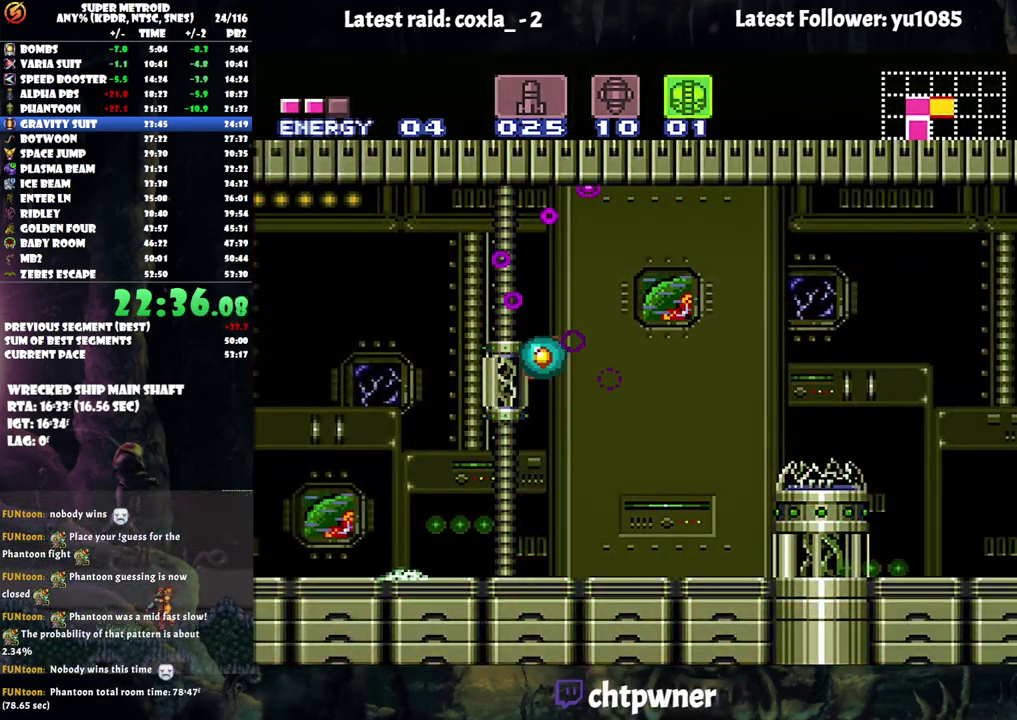
{"buttons": ["DPAD_UP"], "events": [[217, "Y", "down"], [317, "Y", "up"]]}
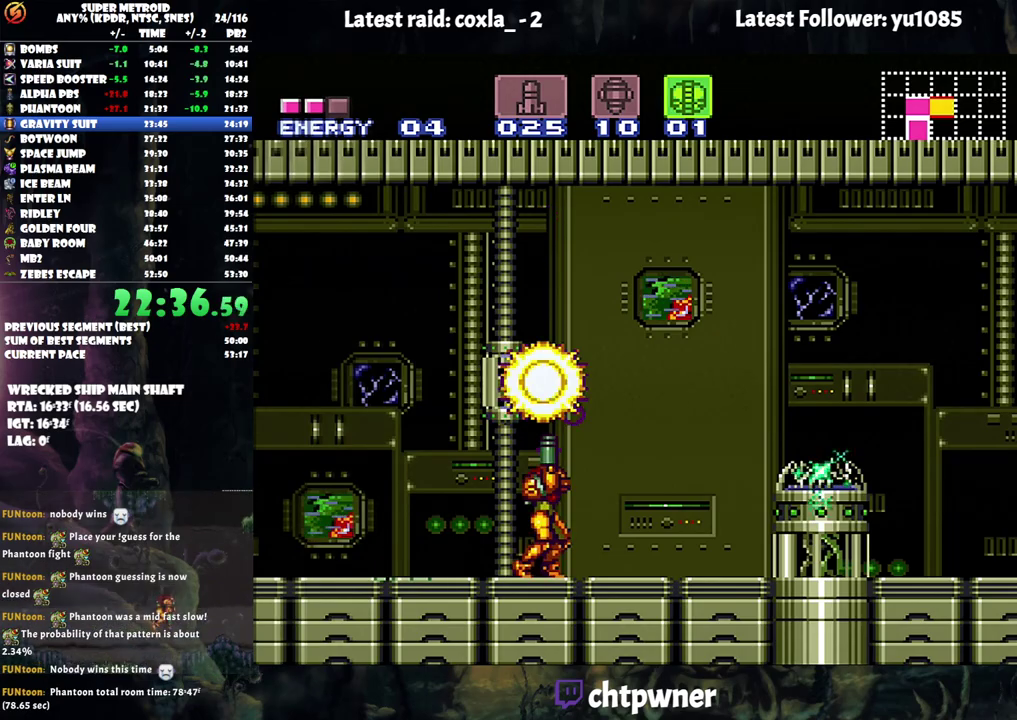
{"buttons": ["A", "DPAD_LEFT"], "events": [[100, "DPAD_UP", "up"], [183, "B", "down"], [367, "B", "up"], [383, "DPAD_LEFT", "down"], [483, "A", "down"]]}
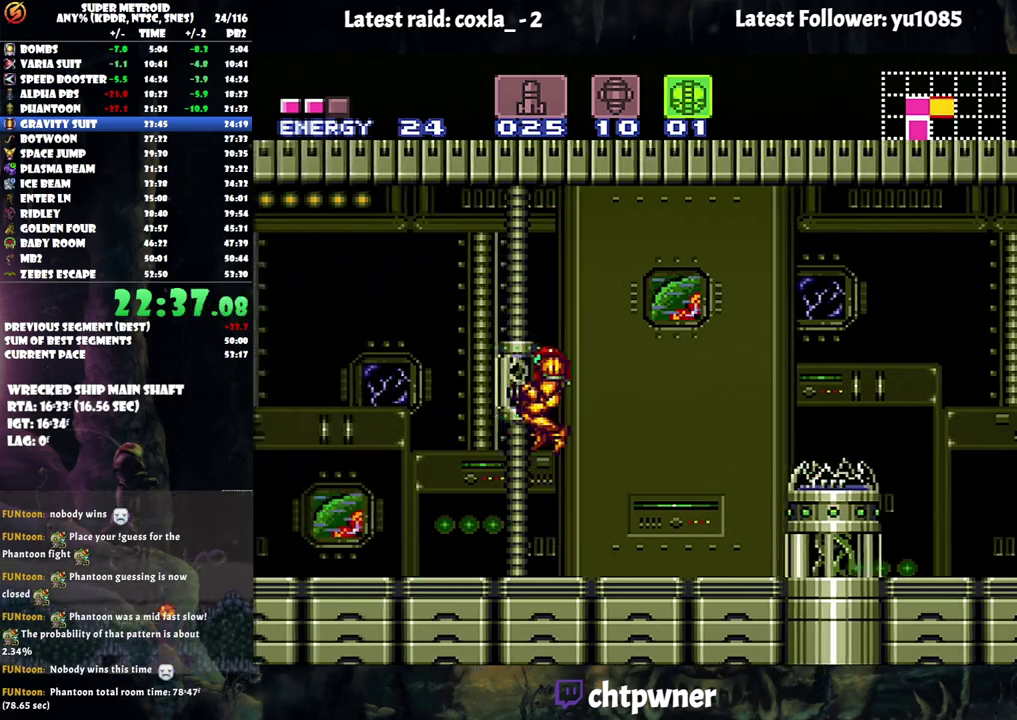
{"buttons": ["A", "DPAD_LEFT"], "events": []}
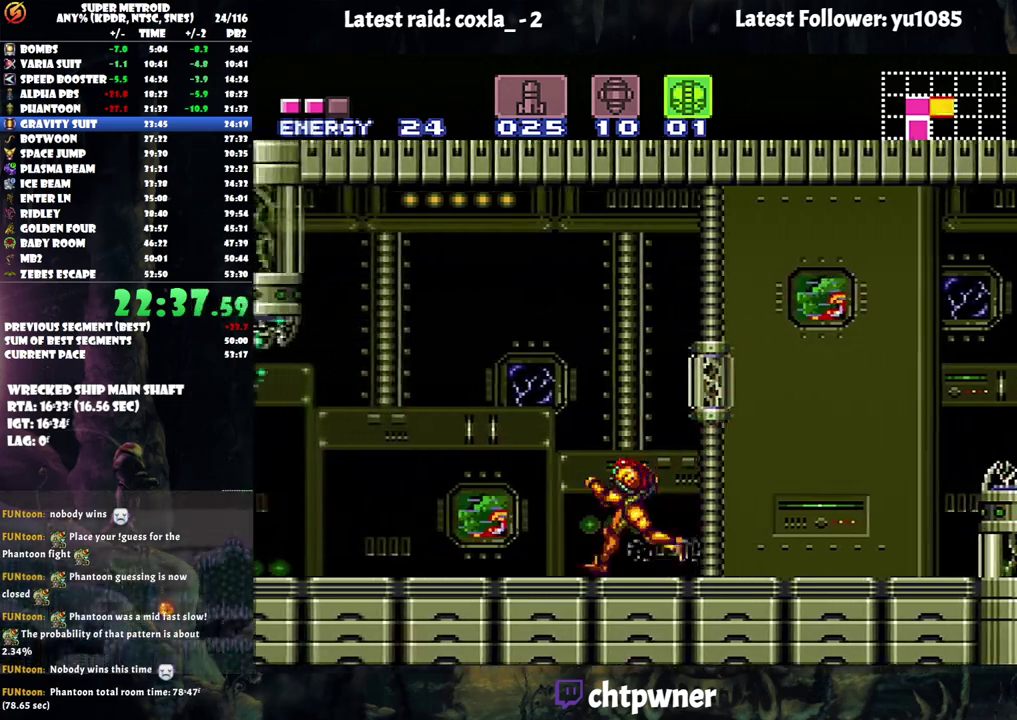
{"buttons": ["A", "X", "DPAD_LEFT"], "events": [[83, "X", "down"], [200, "X", "up"], [267, "X", "down"], [350, "X", "up"], [417, "X", "down"]]}
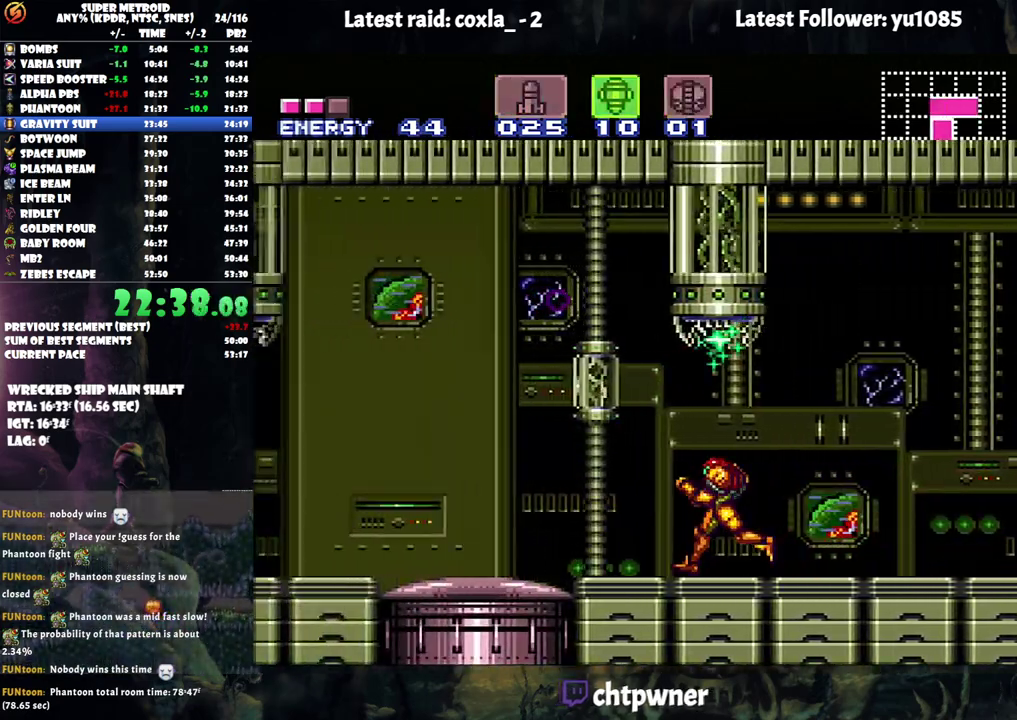
{"buttons": ["A", "DPAD_LEFT"], "events": [[33, "DPAD_LEFT", "up"], [33, "X", "up"], [183, "DPAD_LEFT", "down"], [283, "B", "down"], [500, "B", "up"]]}
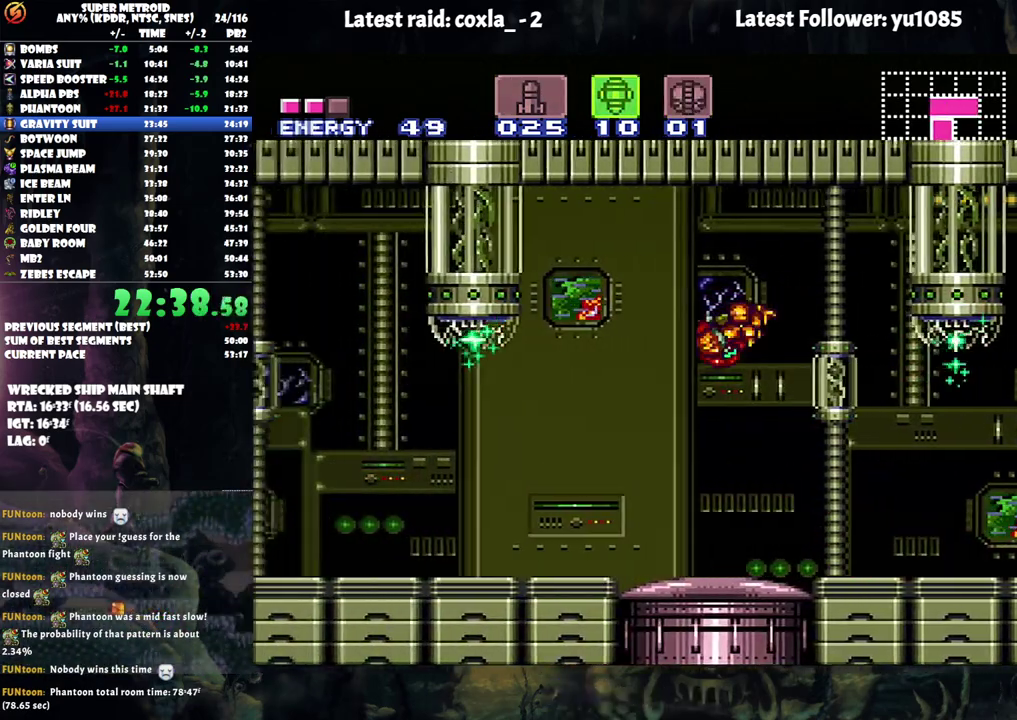
{"buttons": ["A", "DPAD_LEFT"], "events": []}
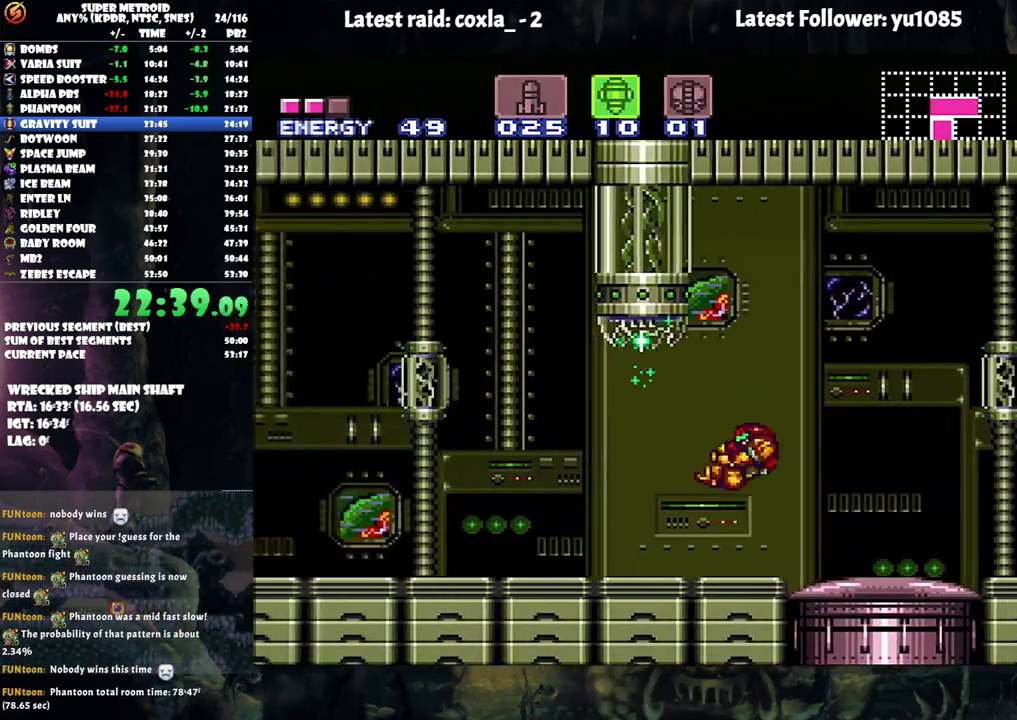
{"buttons": ["A", "X", "DPAD_LEFT"], "events": [[83, "X", "down"], [183, "X", "up"], [300, "X", "down"], [417, "X", "up"], [483, "X", "down"]]}
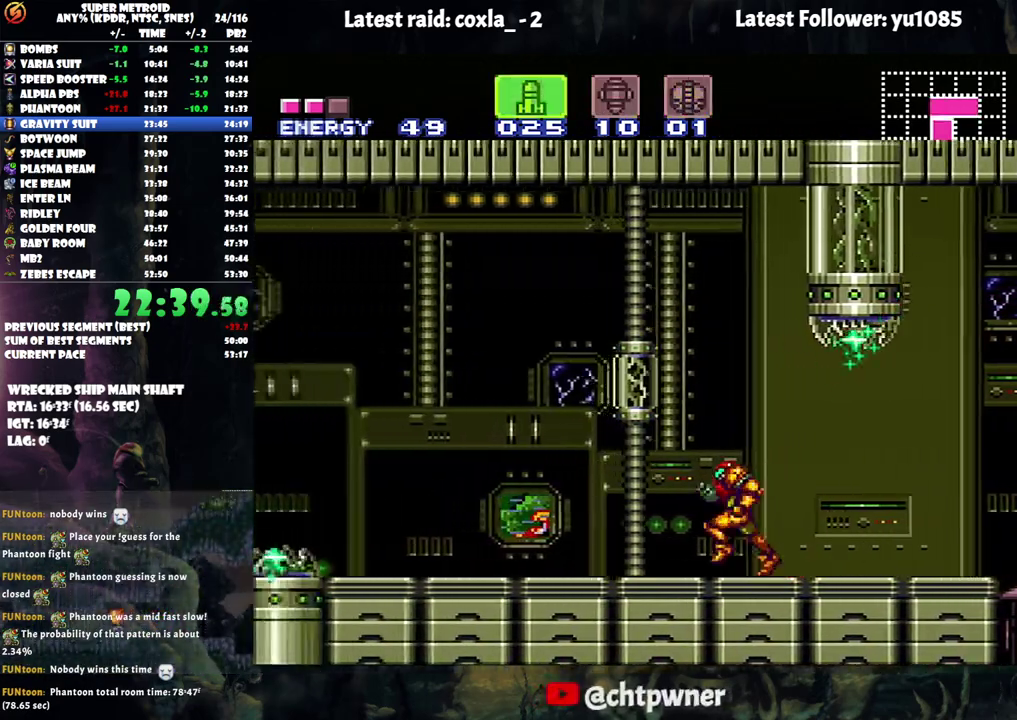
{"buttons": ["R1"], "events": [[183, "DPAD_LEFT", "up"], [183, "X", "up"], [233, "A", "up"], [367, "DPAD_LEFT", "down"], [467, "R1", "down"], [500, "DPAD_LEFT", "up"]]}
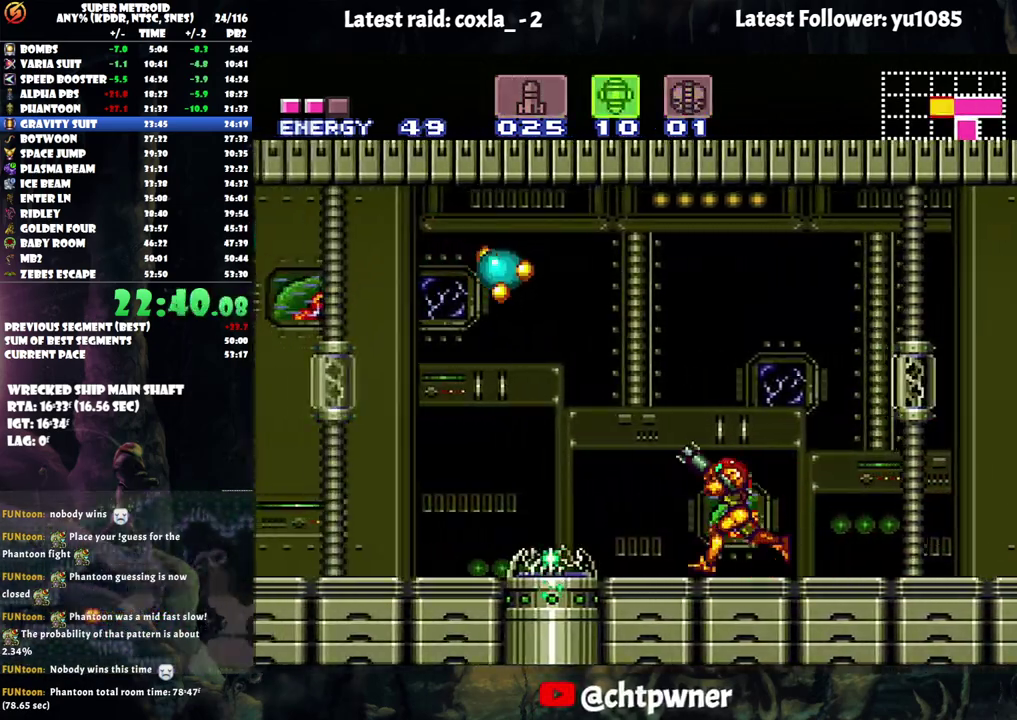
{"buttons": ["R1"], "events": [[117, "X", "down"], [167, "X", "up"]]}
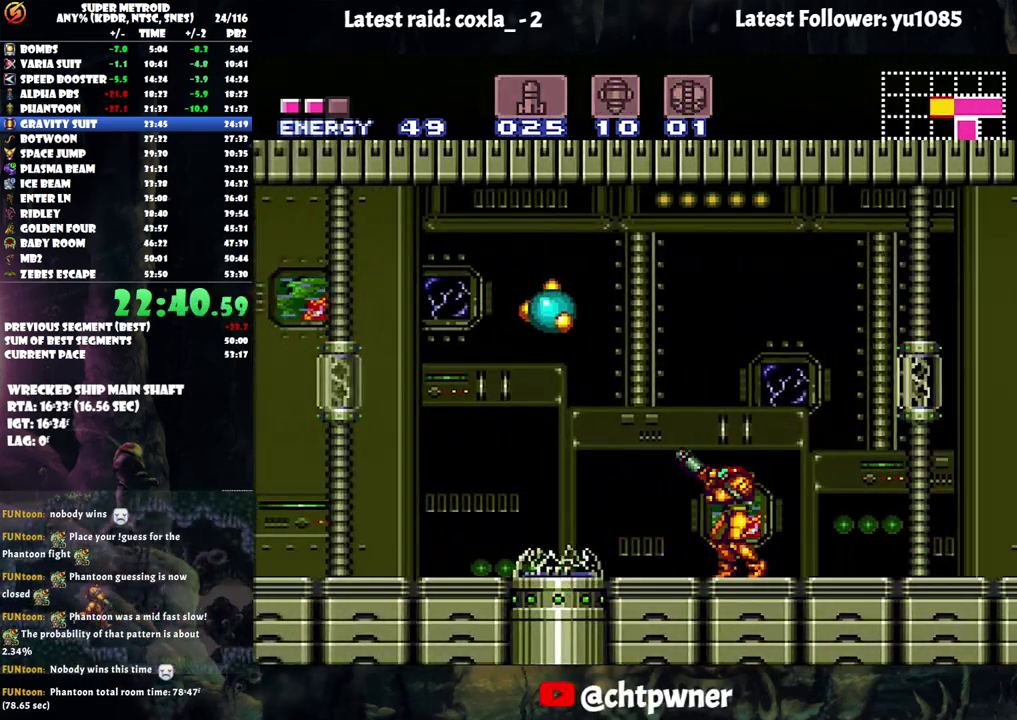
{"buttons": ["Y", "R1"], "events": [[83, "X", "down"], [183, "X", "up"], [467, "Y", "down"]]}
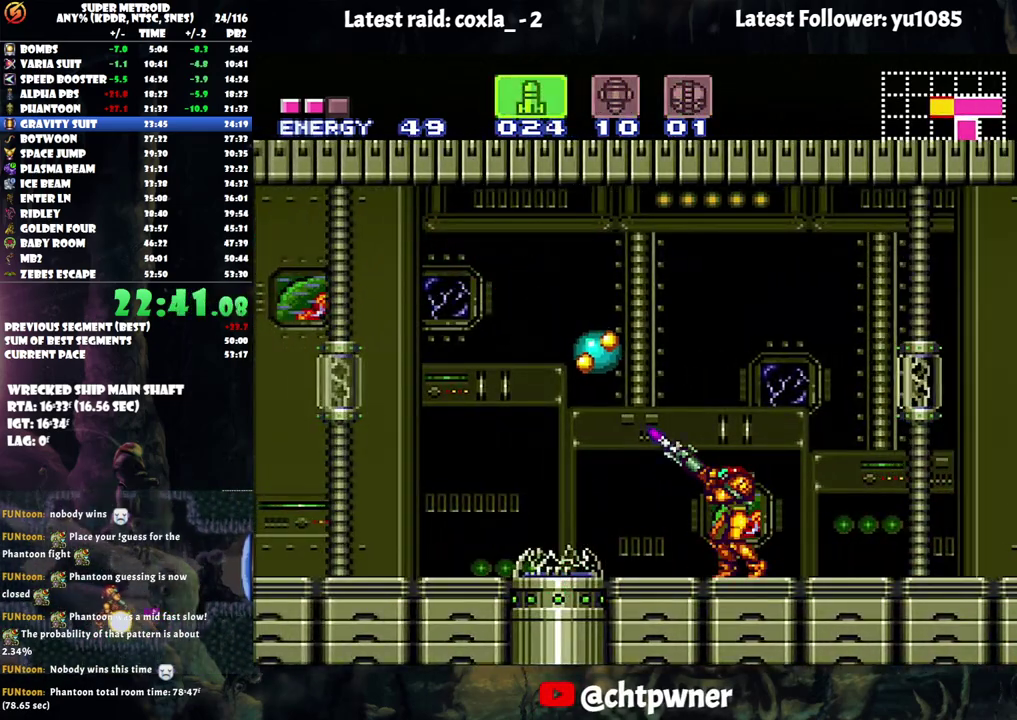
{"buttons": ["R1"], "events": [[33, "Y", "up"], [150, "Y", "down"], [200, "Y", "up"], [283, "Y", "down"], [367, "Y", "up"]]}
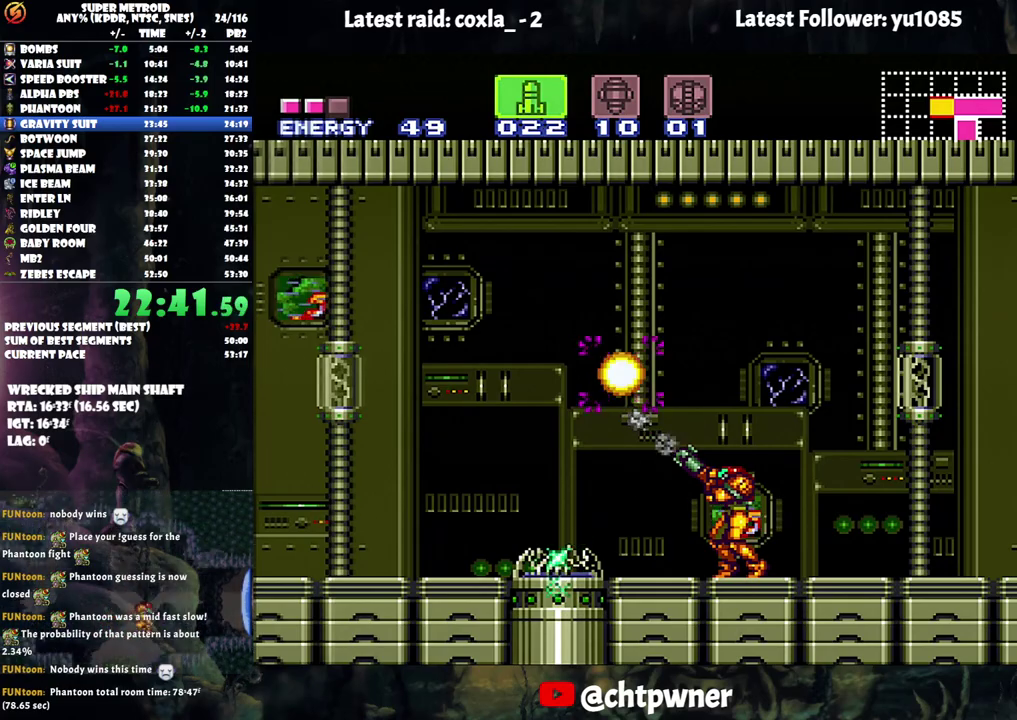
{"buttons": ["A", "DPAD_LEFT"], "events": [[50, "R1", "up"], [117, "DPAD_LEFT", "down"], [183, "A", "down"], [283, "B", "down"], [483, "B", "up"]]}
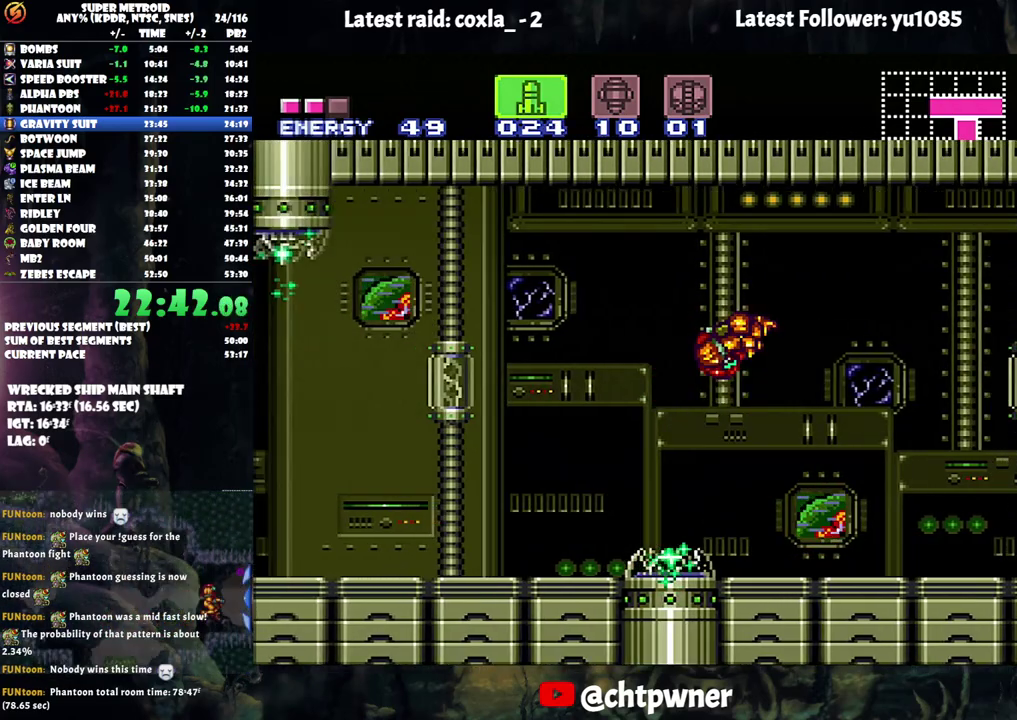
{"buttons": ["A", "DPAD_LEFT"], "events": []}
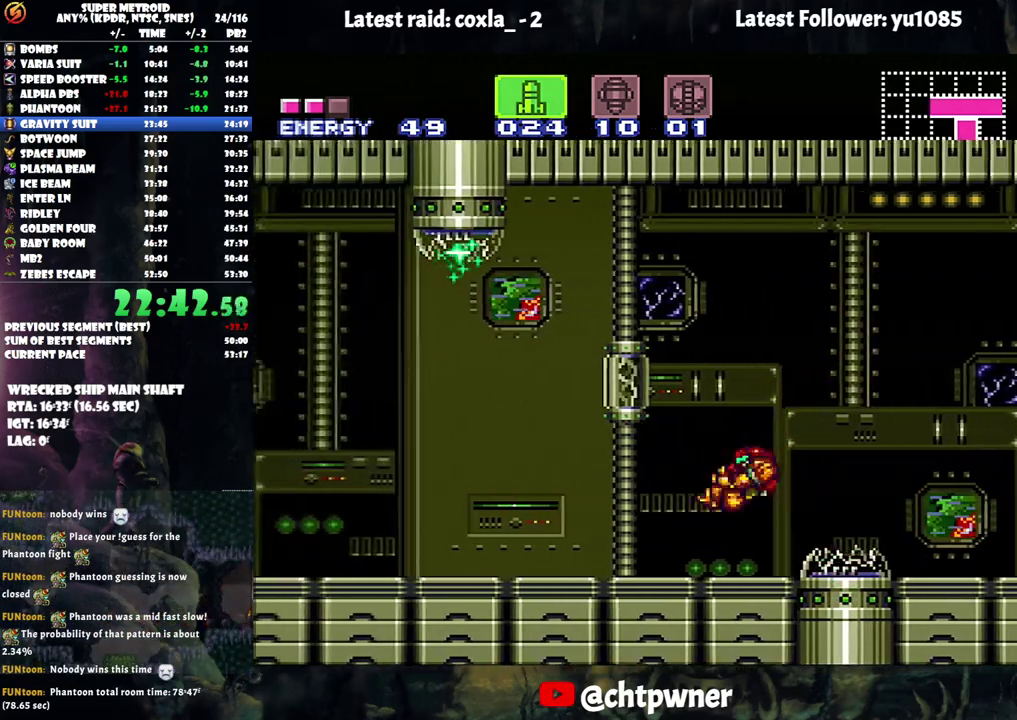
{"buttons": ["A", "DPAD_LEFT"], "events": [[150, "R1", "down"], [250, "R1", "up"]]}
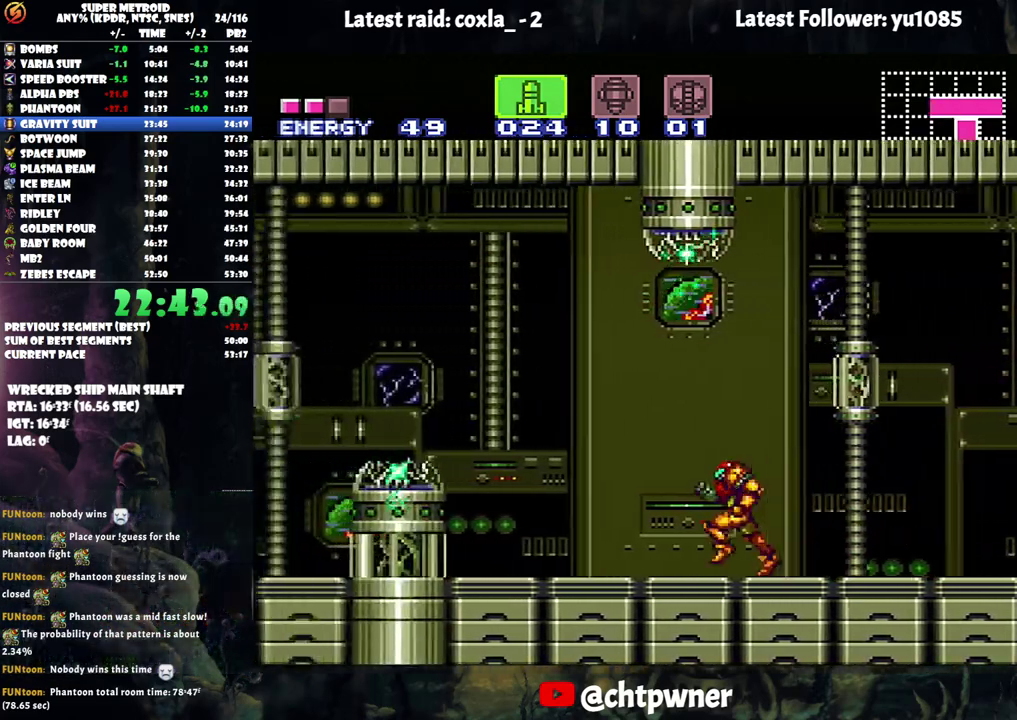
{"buttons": ["DPAD_LEFT"], "events": [[83, "A", "up"], [100, "B", "down"], [483, "B", "up"]]}
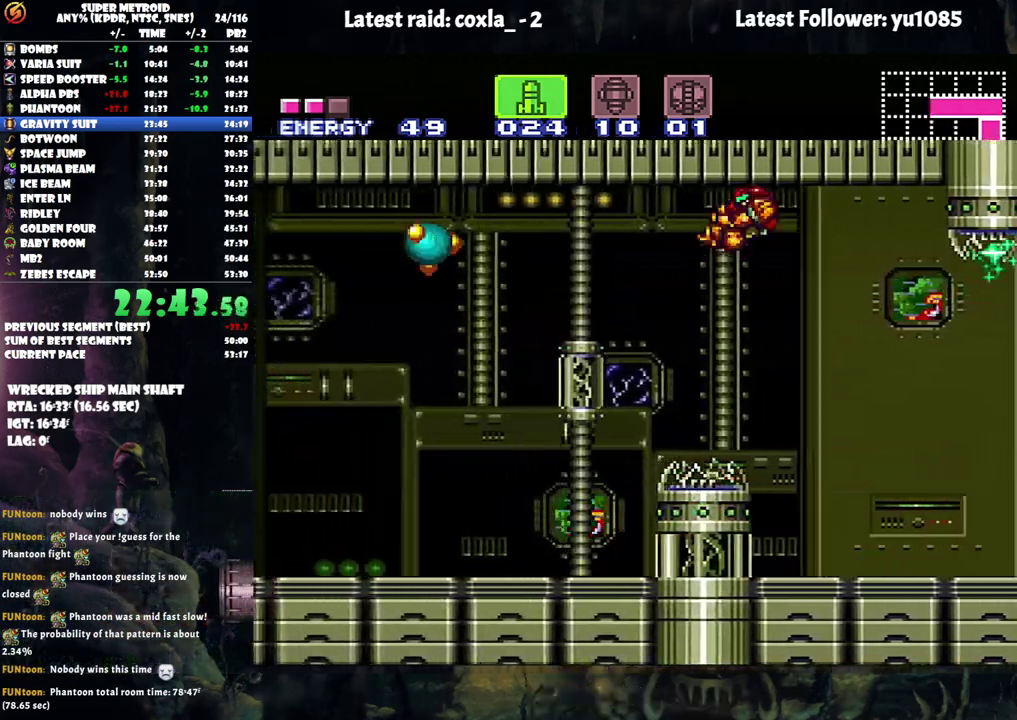
{"buttons": ["DPAD_UP"], "events": [[183, "DPAD_LEFT", "up"], [183, "Y", "down"], [267, "Y", "up"], [417, "DPAD_UP", "down"]]}
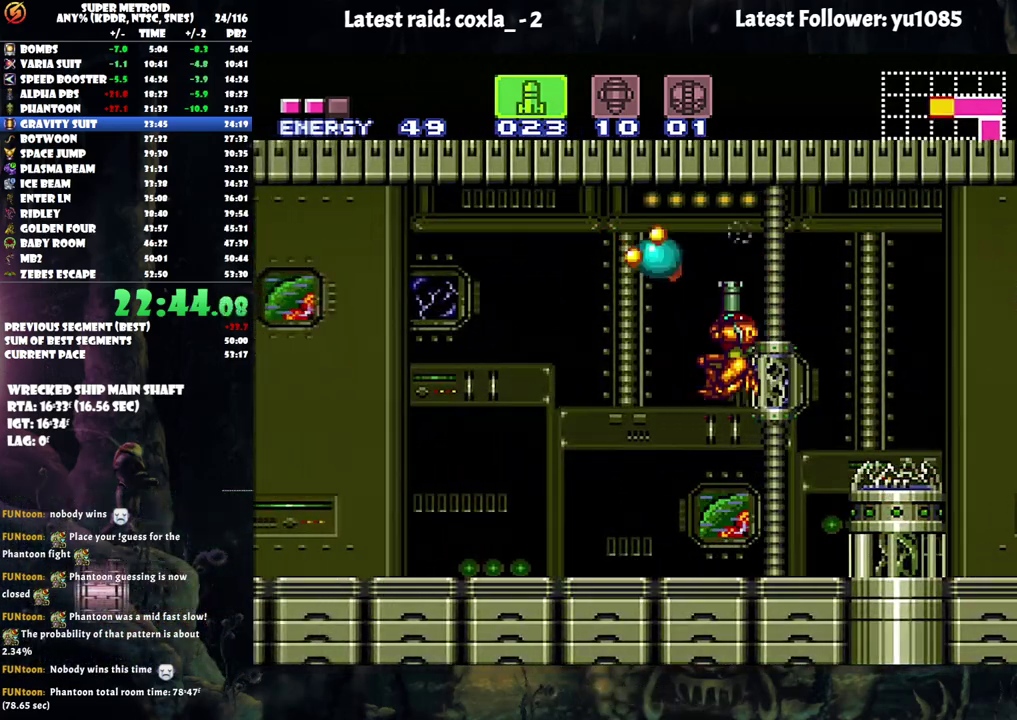
{"buttons": ["DPAD_UP"], "events": [[317, "Y", "down"], [417, "Y", "up"]]}
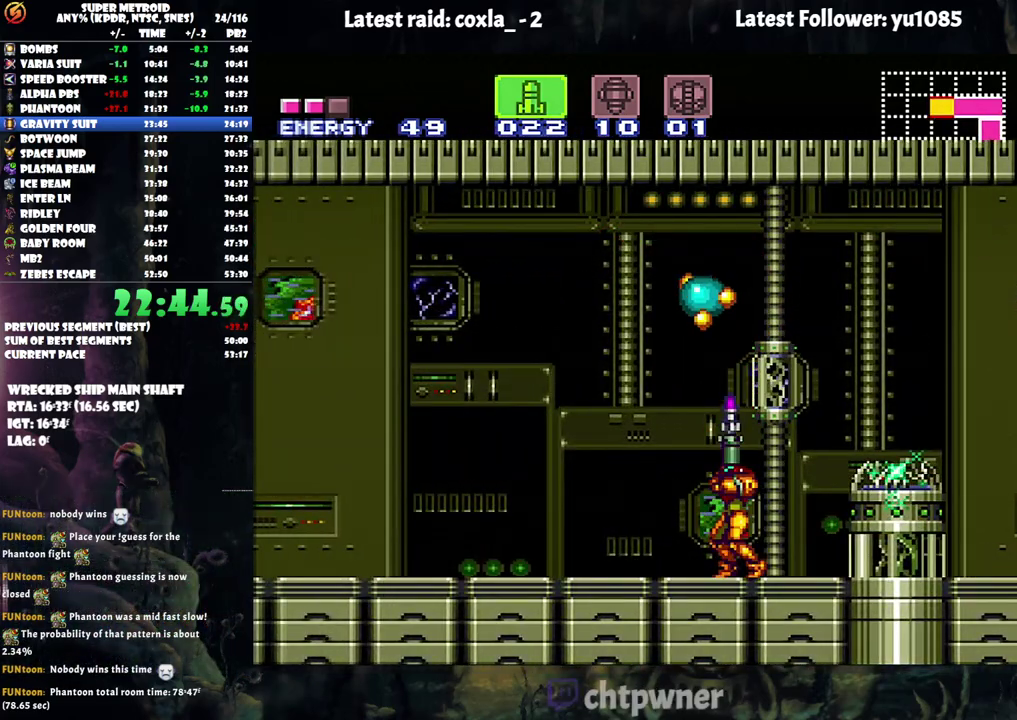
{"buttons": ["B"], "events": [[33, "Y", "down"], [117, "Y", "up"], [433, "B", "down"], [450, "DPAD_UP", "up"]]}
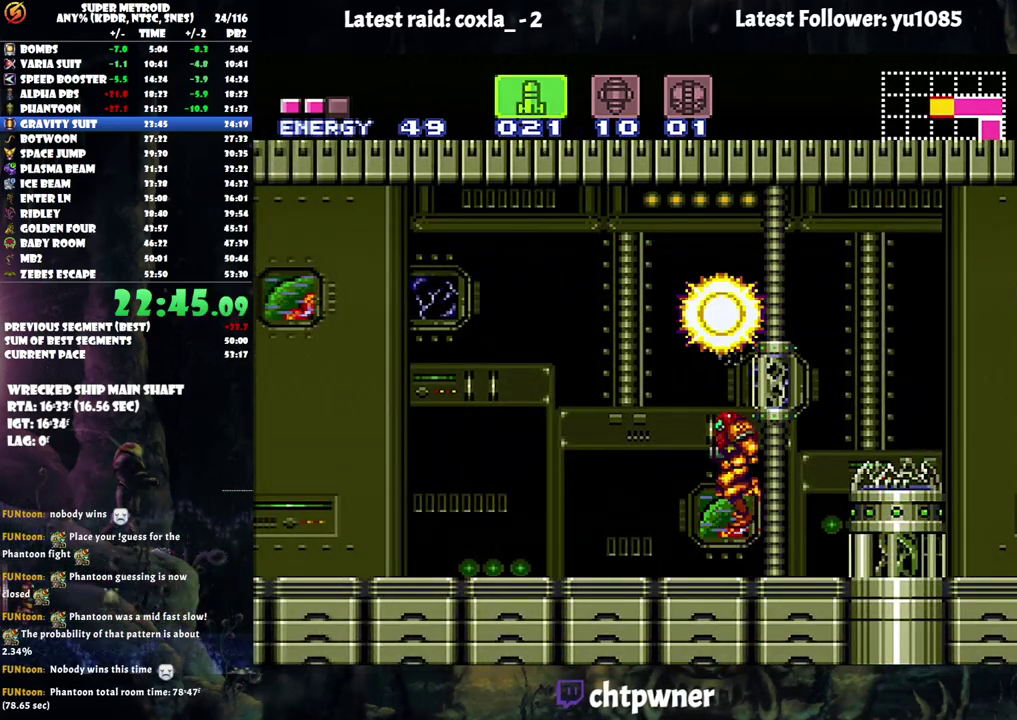
{"buttons": ["A", "DPAD_LEFT"], "events": [[183, "B", "up"], [317, "A", "down"], [383, "DPAD_LEFT", "down"]]}
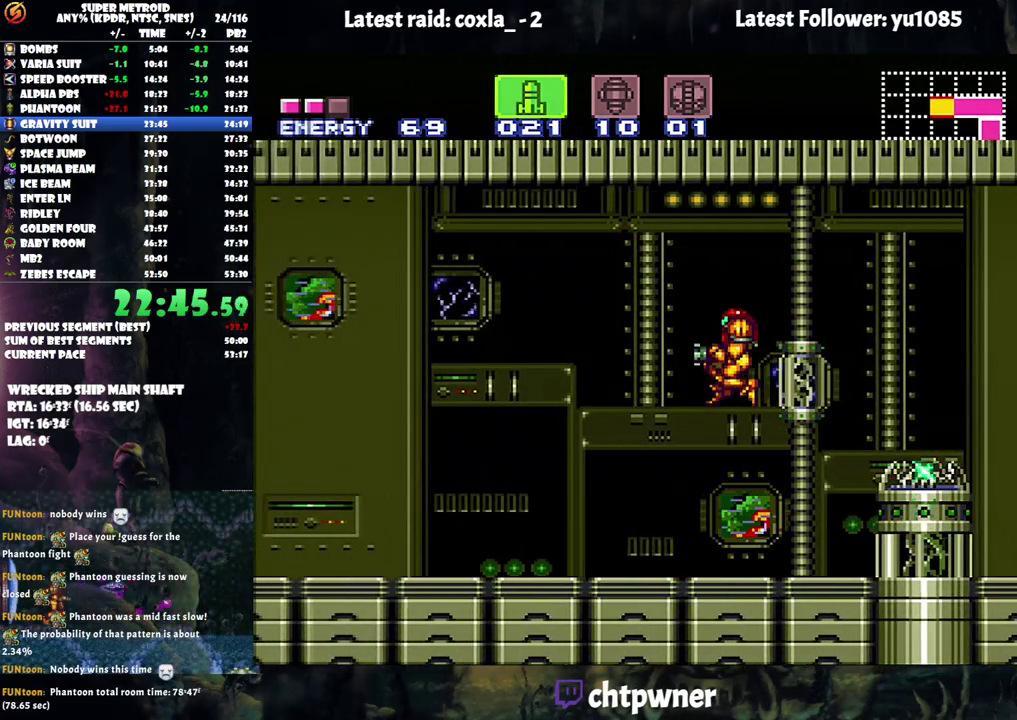
{"buttons": ["A", "DPAD_LEFT"], "events": []}
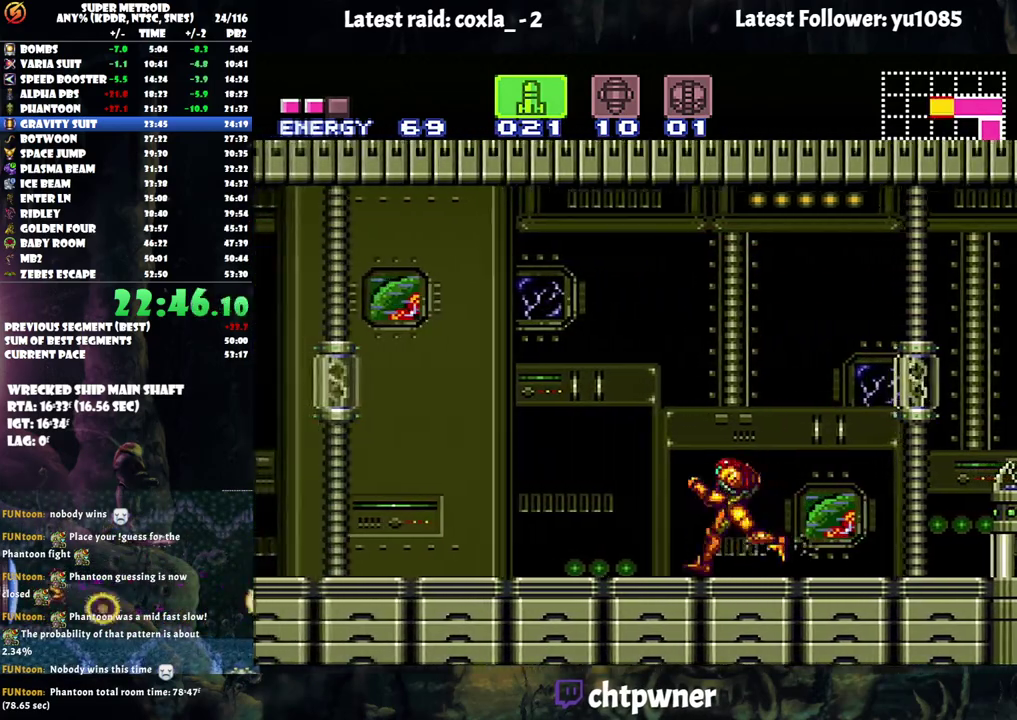
{"buttons": ["DPAD_UP"], "events": [[383, "A", "up"], [383, "DPAD_LEFT", "up"], [483, "DPAD_UP", "down"]]}
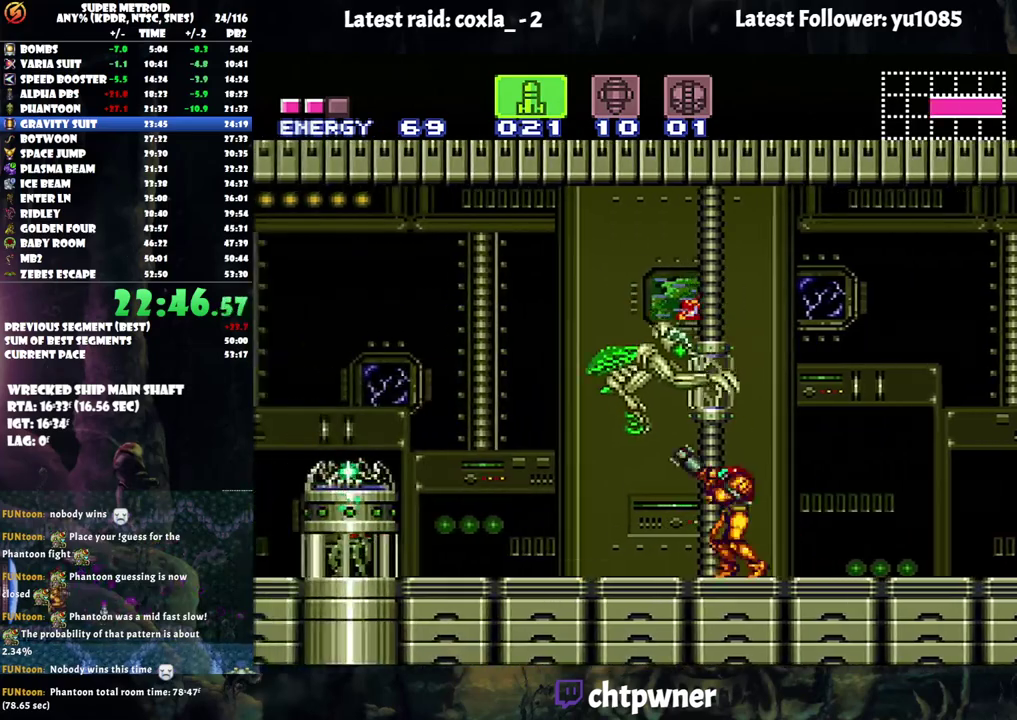
{"buttons": ["R1", "DPAD_RIGHT"], "events": [[33, "R1", "down"], [117, "DPAD_UP", "up"], [117, "Y", "down"], [200, "Y", "up"], [367, "DPAD_RIGHT", "down"], [383, "R1", "up"], [483, "R1", "down"]]}
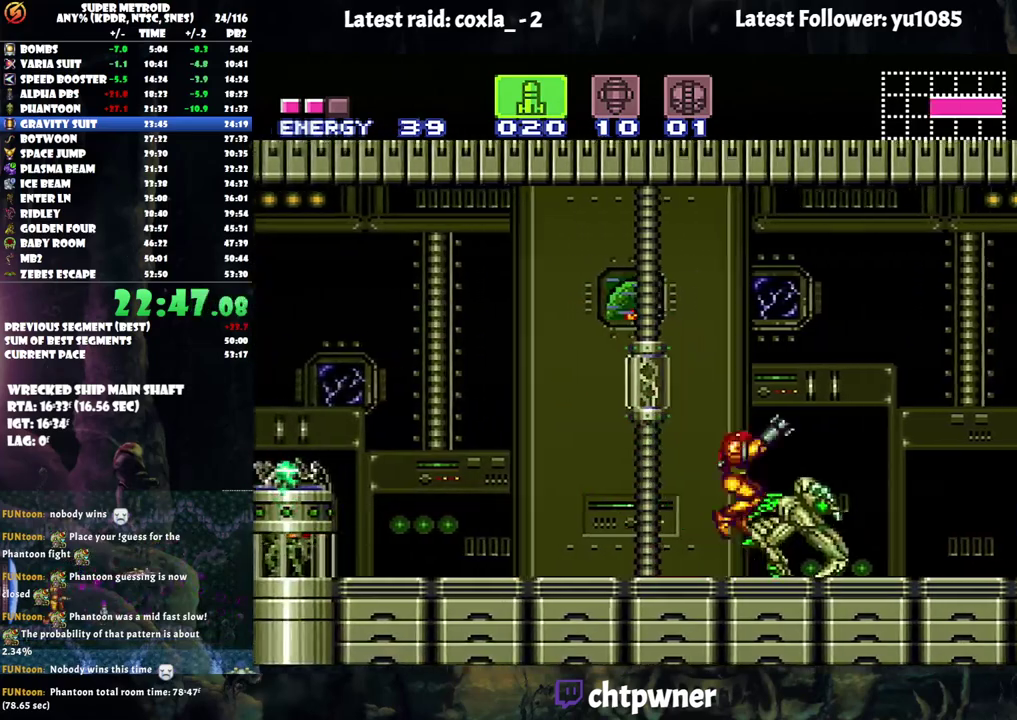
{"buttons": ["Y", "R1", "DPAD_RIGHT"], "events": [[33, "X", "down"], [133, "X", "up"], [483, "Y", "down"]]}
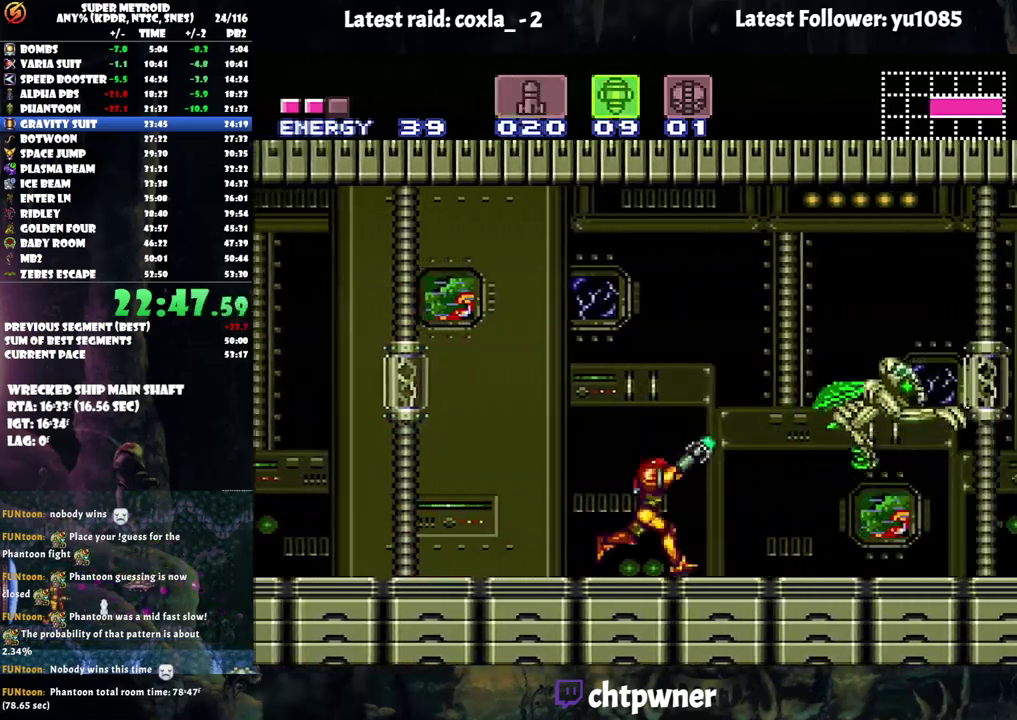
{"buttons": ["A", "DPAD_RIGHT"], "events": [[50, "DPAD_RIGHT", "up"], [67, "Y", "up"], [400, "DPAD_RIGHT", "down"], [467, "R1", "up"], [500, "A", "down"]]}